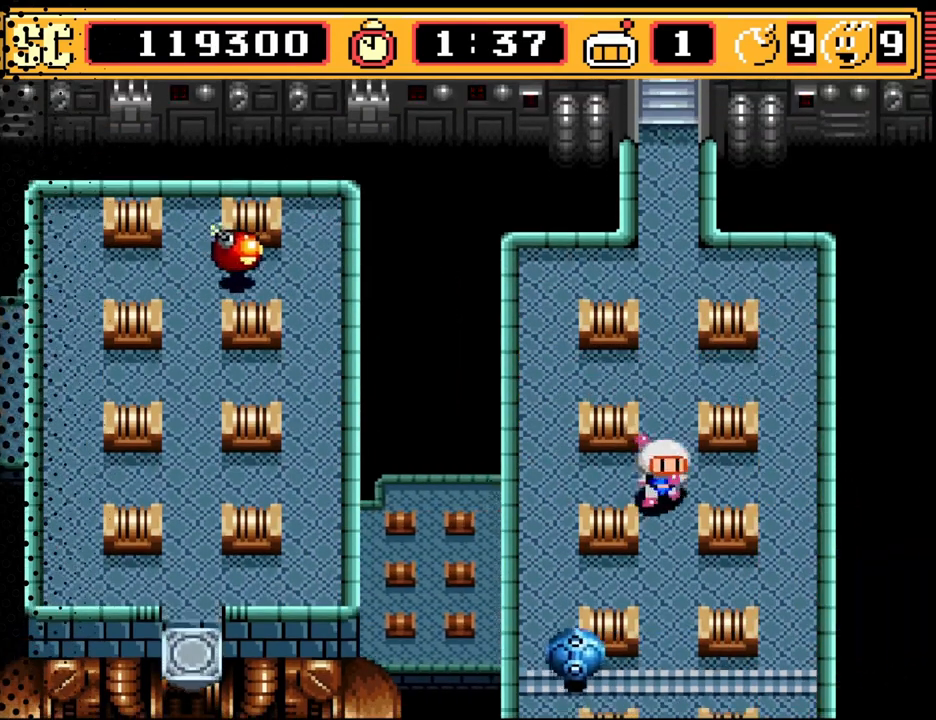
Gameplay with a controller (Nintendo layout); each line is a JSON object with the inputs held at the frame after it. "events" lists button and stick changes between this image and that frame as [ms after this image, input, new state], when the widget could be followed in between. Not read: L3 R3.
{"buttons": ["DPAD_LEFT"], "events": [[67, "DPAD_DOWN", "up"], [300, "DPAD_LEFT", "down"]]}
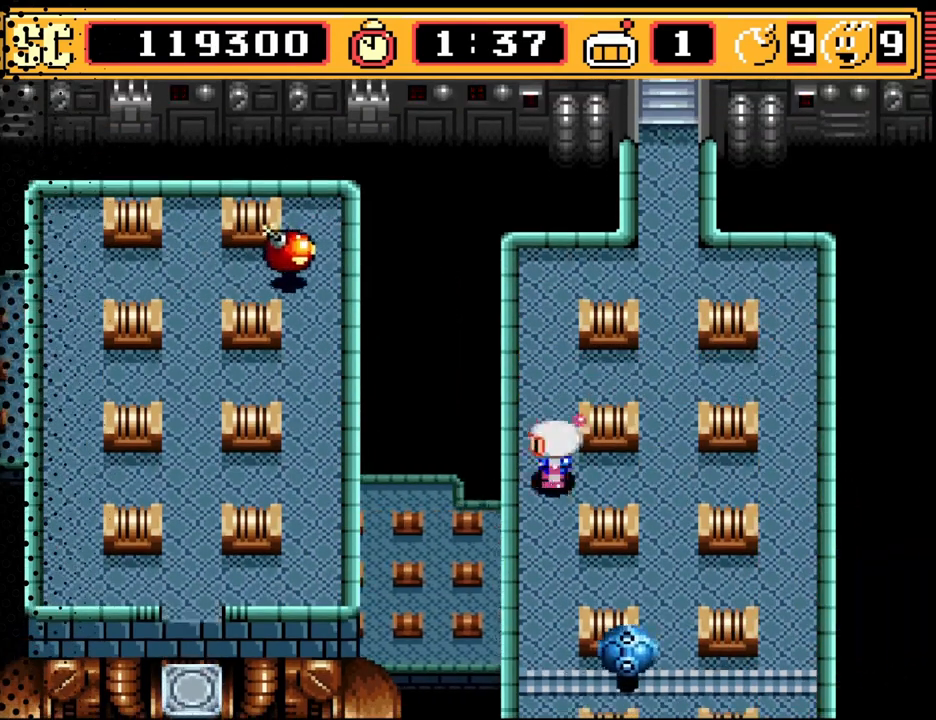
{"buttons": ["DPAD_DOWN"], "events": [[33, "DPAD_LEFT", "up"], [67, "DPAD_DOWN", "down"], [300, "DPAD_DOWN", "up"], [467, "DPAD_DOWN", "down"]]}
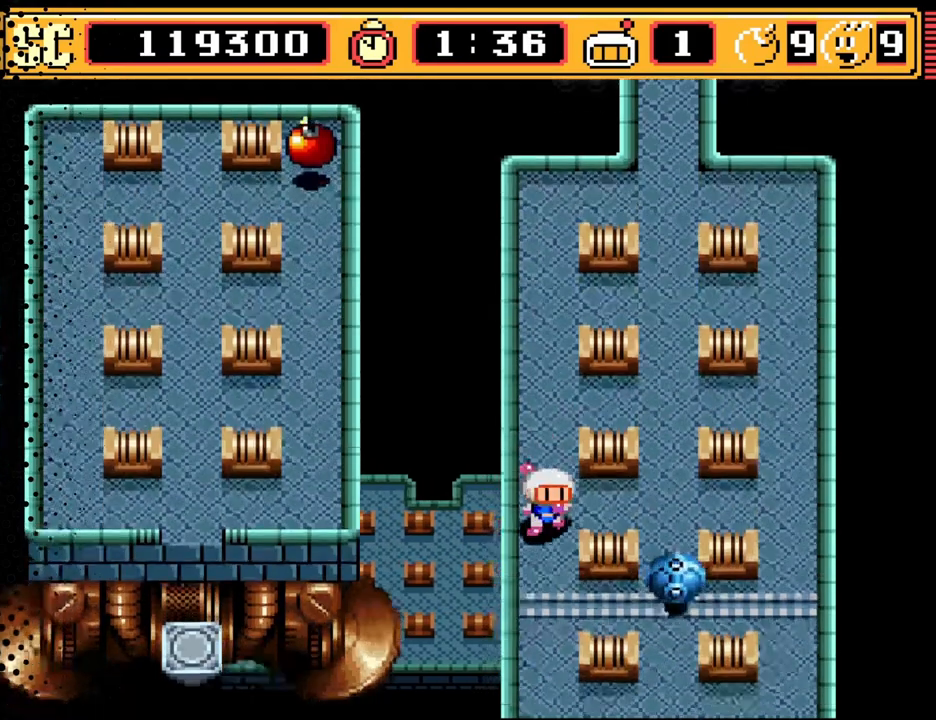
{"buttons": ["DPAD_DOWN"], "events": [[333, "DPAD_DOWN", "up"], [500, "DPAD_DOWN", "down"]]}
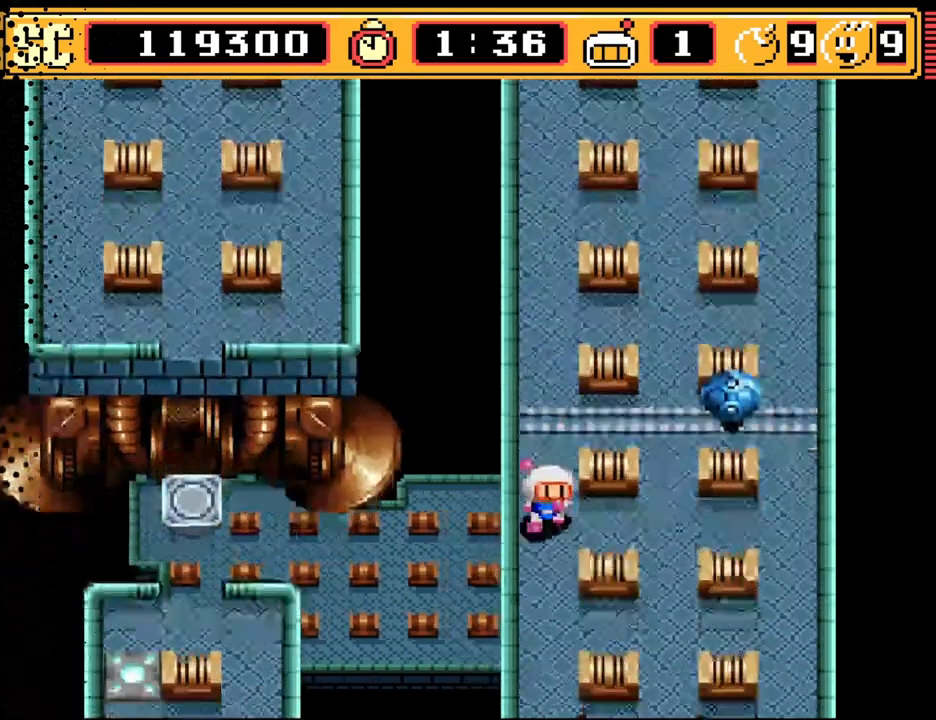
{"buttons": [], "events": [[400, "DPAD_DOWN", "up"]]}
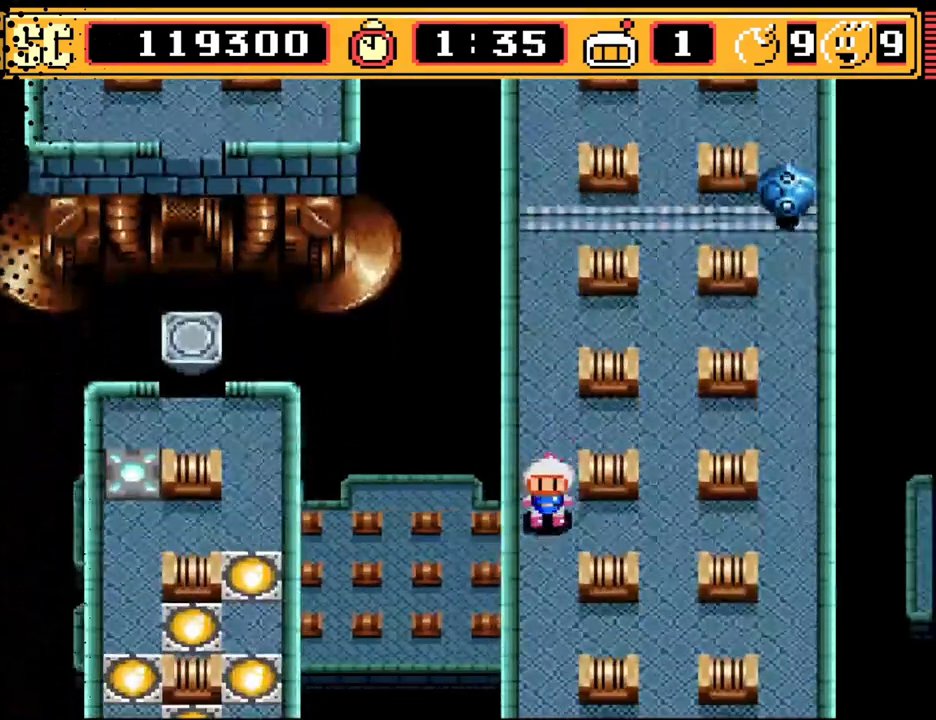
{"buttons": [], "events": [[33, "DPAD_DOWN", "down"], [400, "DPAD_DOWN", "up"]]}
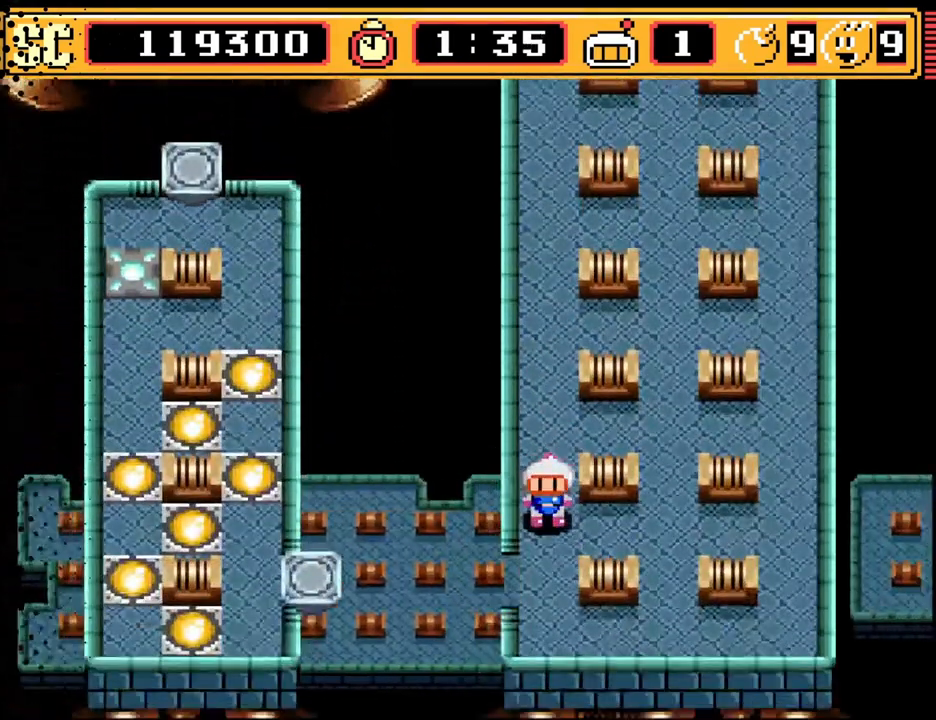
{"buttons": [], "events": [[67, "DPAD_DOWN", "down"], [200, "DPAD_DOWN", "up"]]}
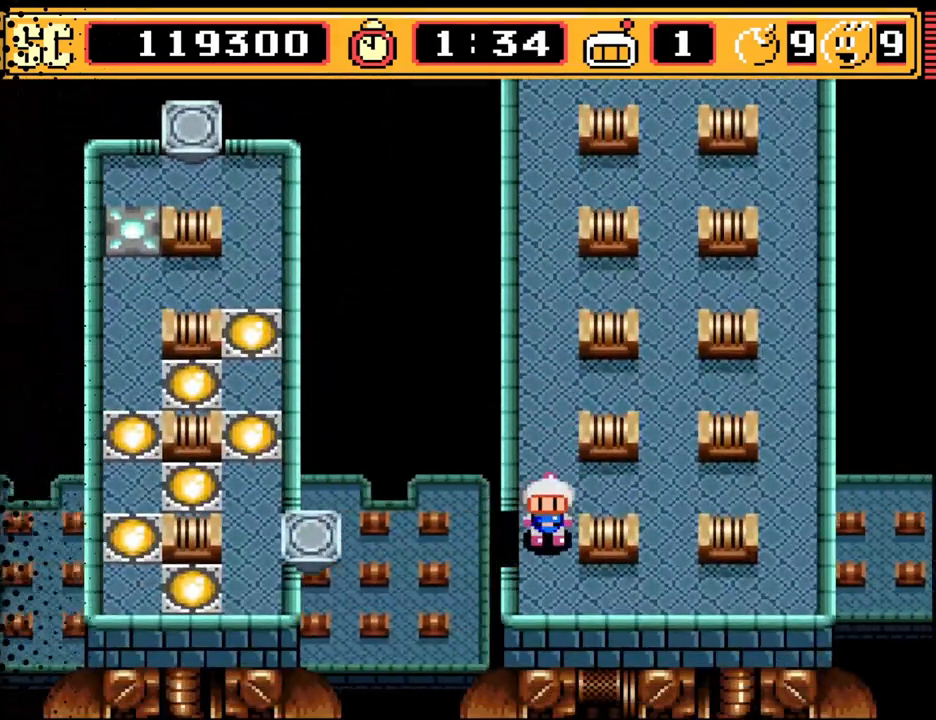
{"buttons": [], "events": []}
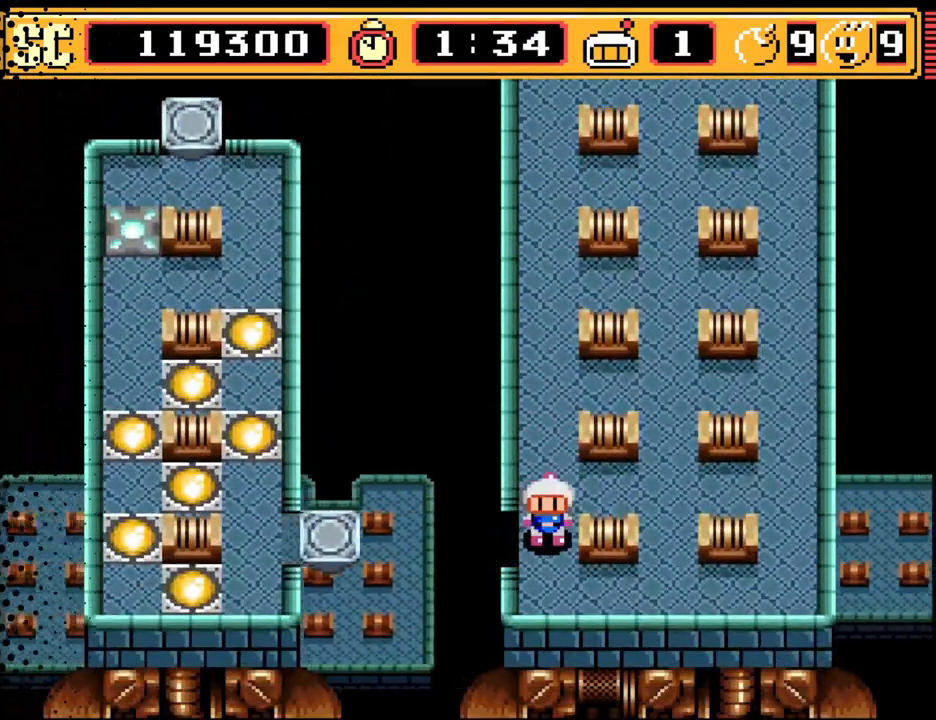
{"buttons": [], "events": []}
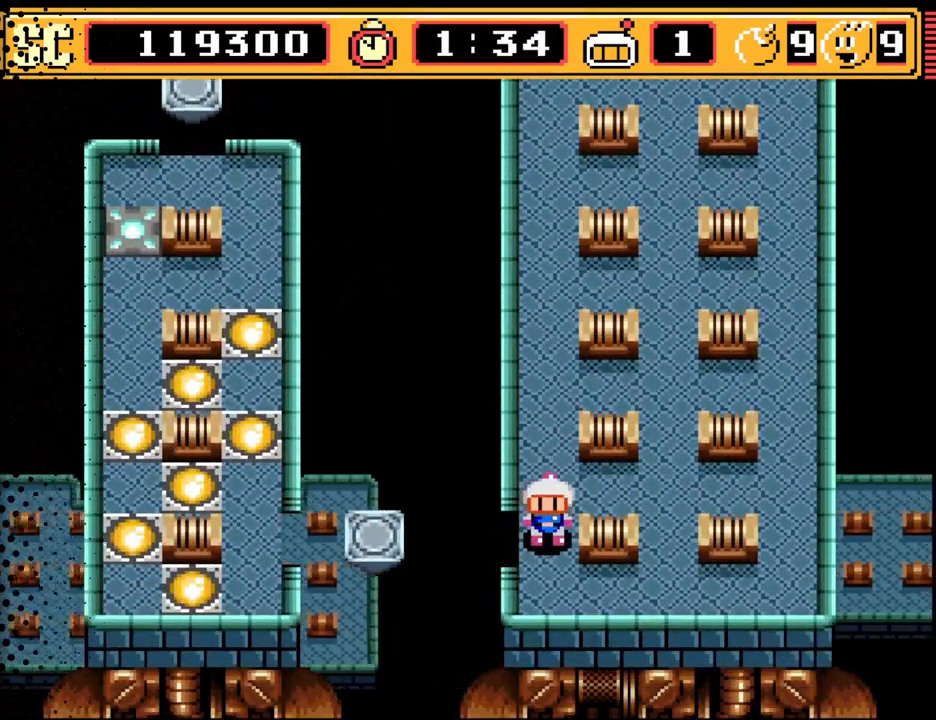
{"buttons": [], "events": []}
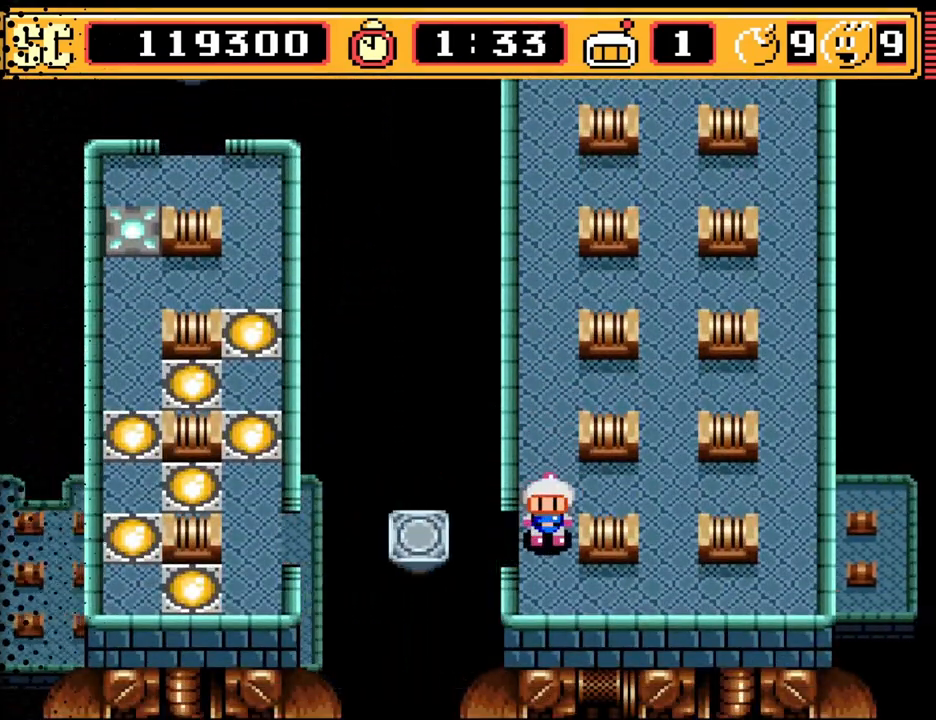
{"buttons": [], "events": []}
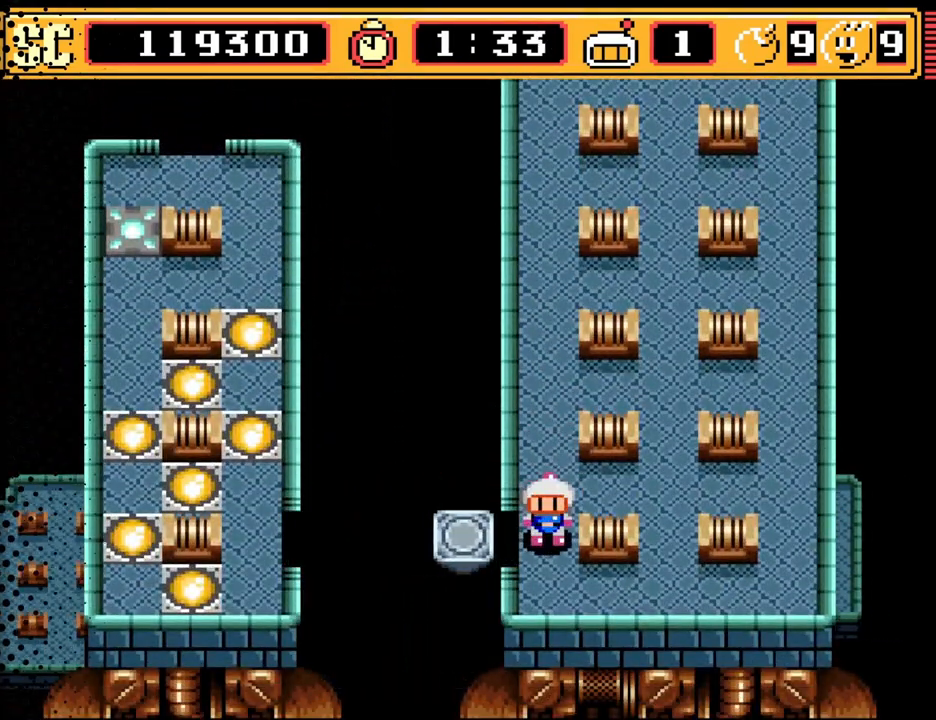
{"buttons": [], "events": []}
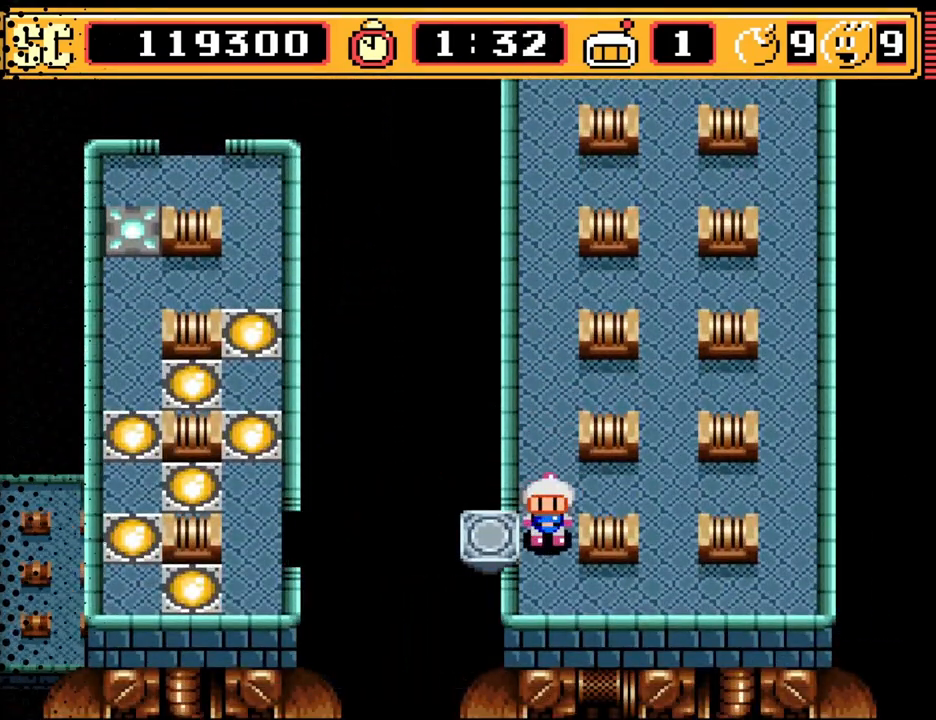
{"buttons": [], "events": [[100, "DPAD_LEFT", "down"], [200, "DPAD_LEFT", "up"]]}
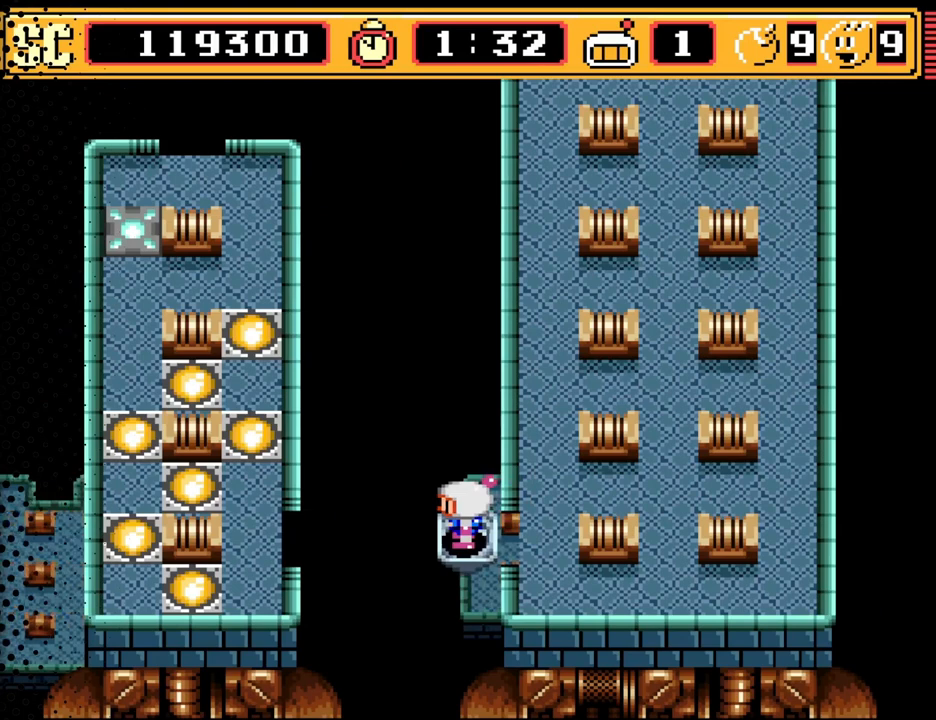
{"buttons": [], "events": []}
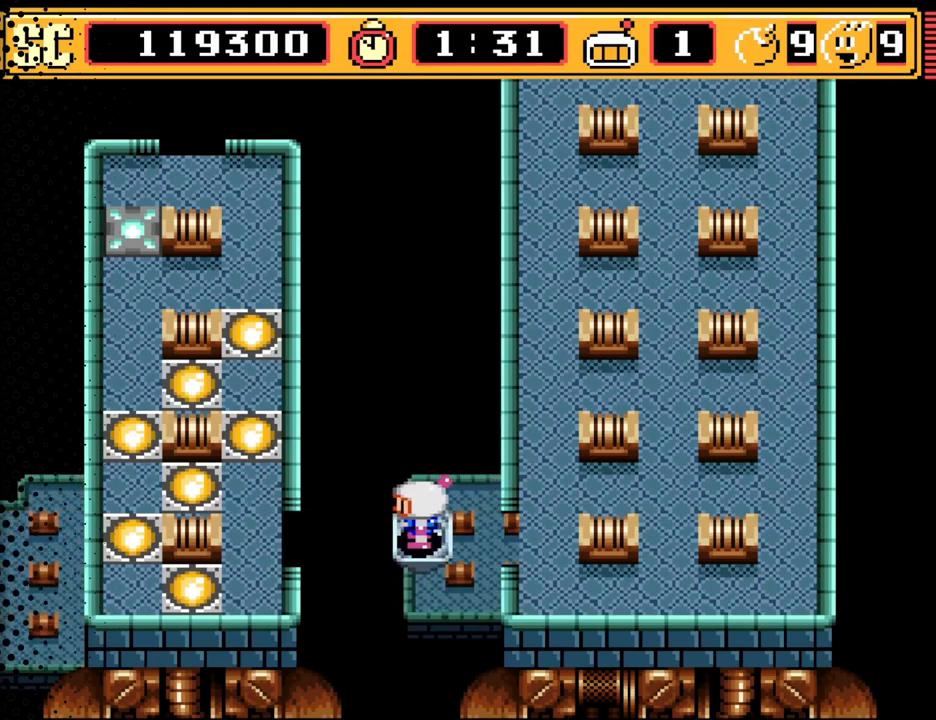
{"buttons": [], "events": []}
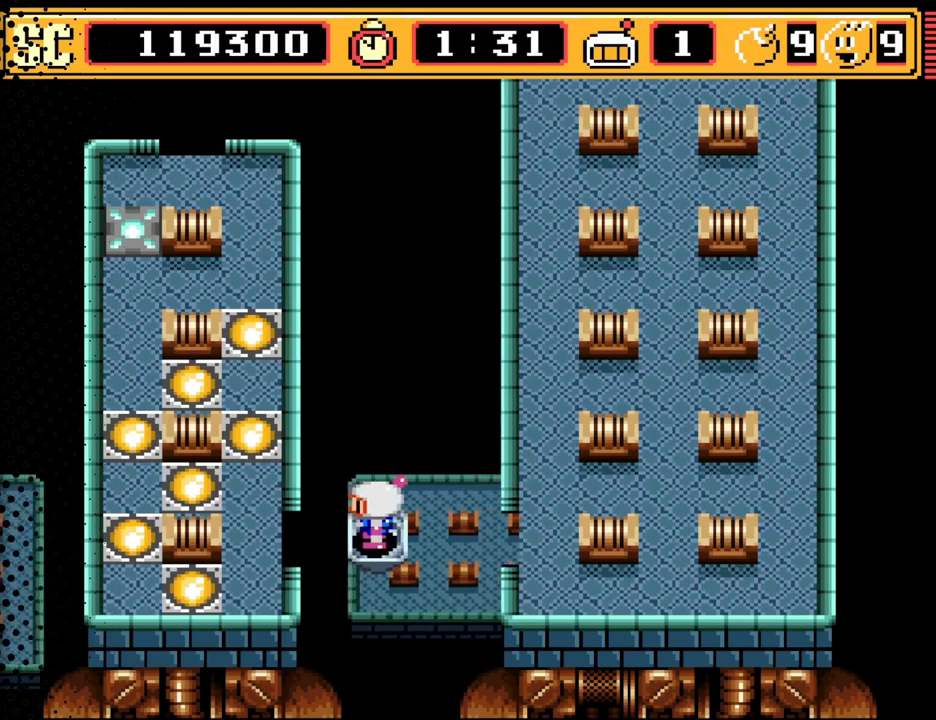
{"buttons": [], "events": []}
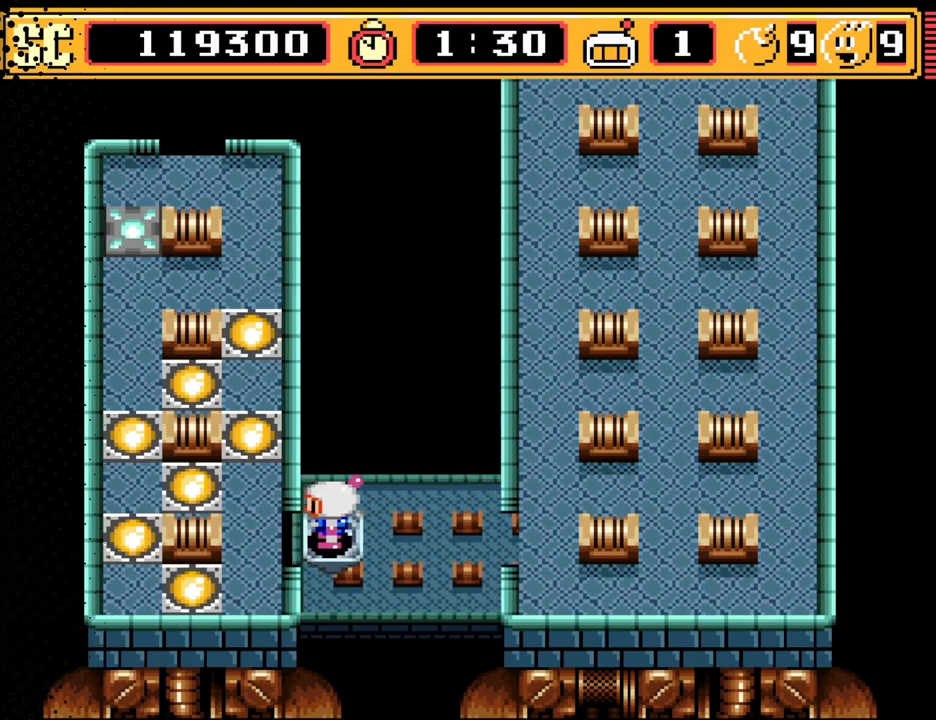
{"buttons": [], "events": []}
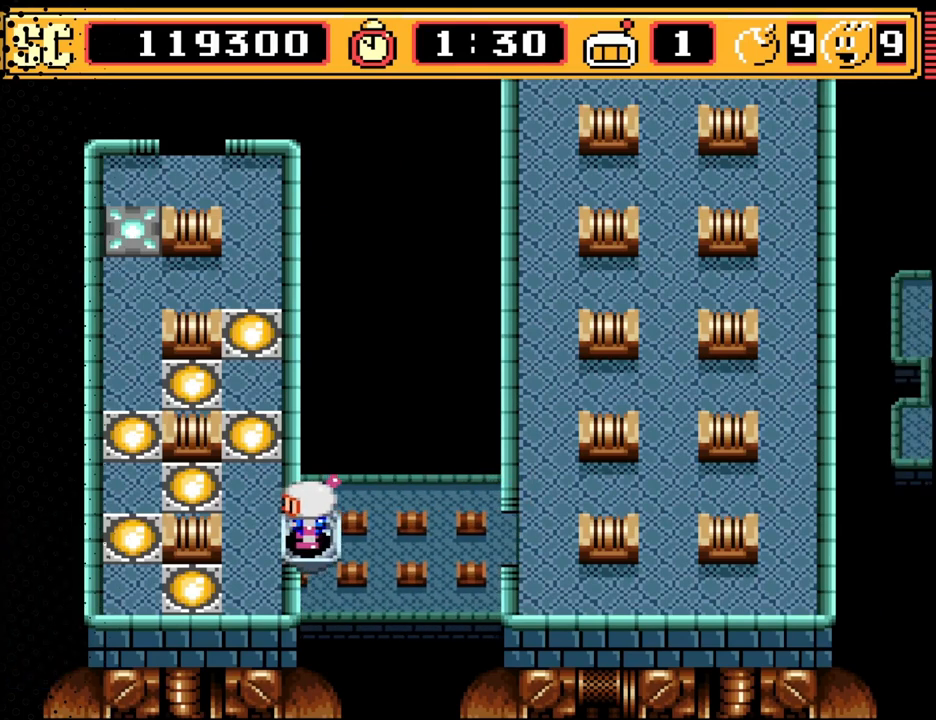
{"buttons": ["DPAD_LEFT"], "events": [[233, "DPAD_LEFT", "down"], [300, "DPAD_LEFT", "up"], [433, "DPAD_LEFT", "down"]]}
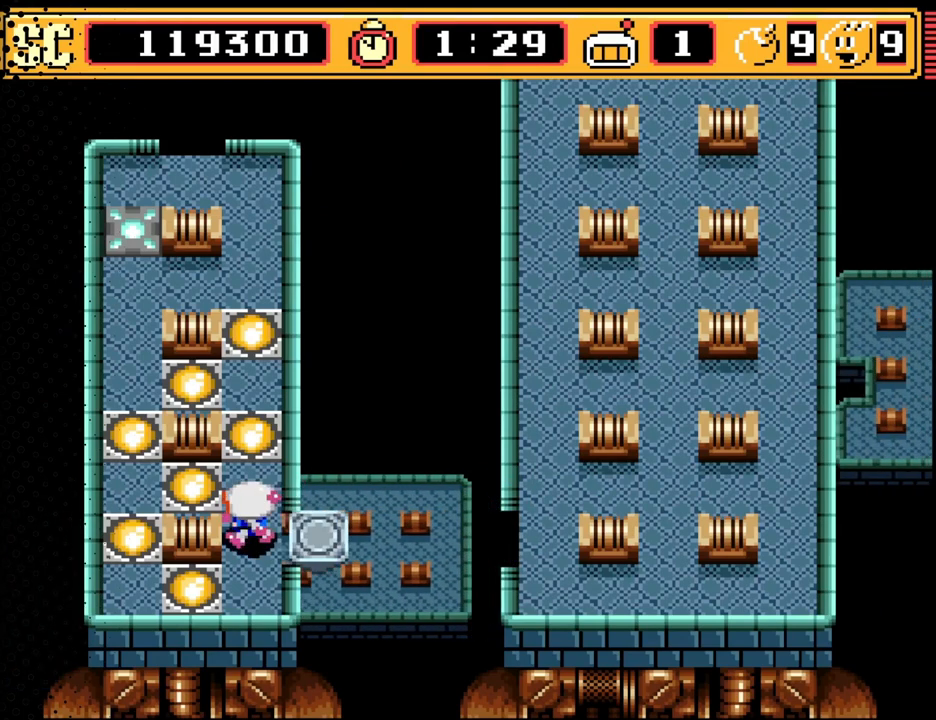
{"buttons": ["DPAD_UP"], "events": [[33, "DPAD_LEFT", "up"], [167, "DPAD_UP", "down"]]}
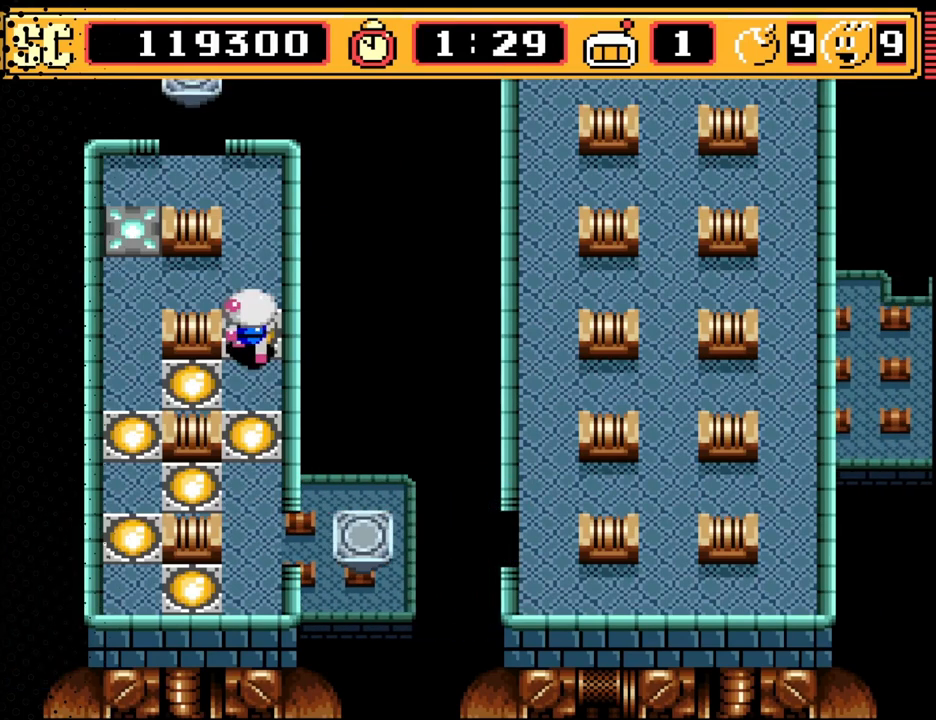
{"buttons": [], "events": [[300, "DPAD_UP", "up"]]}
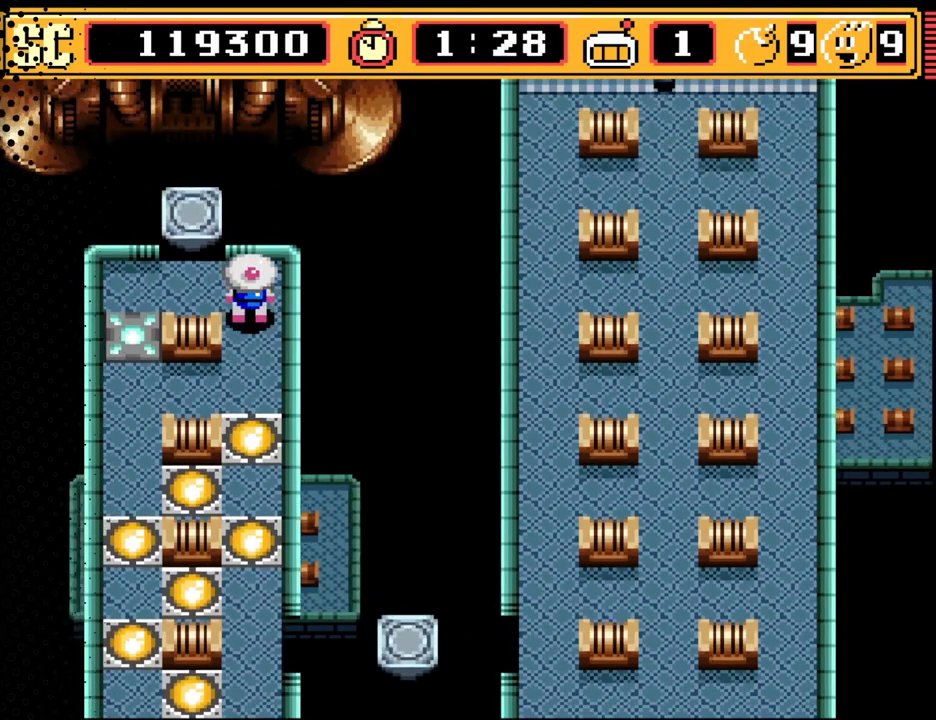
{"buttons": [], "events": [[67, "DPAD_LEFT", "down"], [167, "DPAD_LEFT", "up"]]}
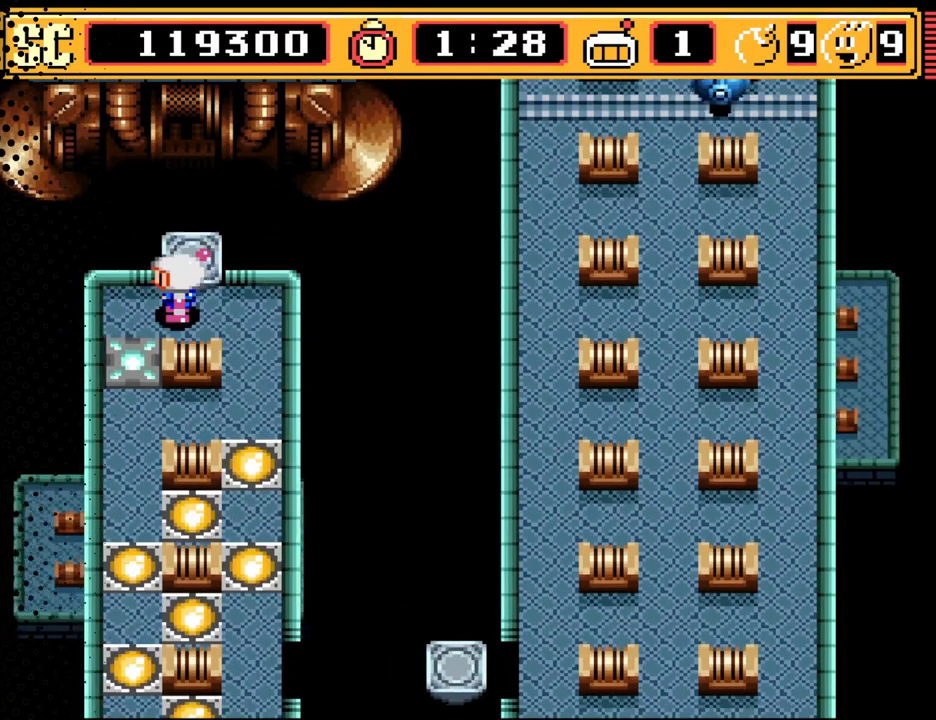
{"buttons": [], "events": [[167, "DPAD_UP", "down"], [333, "DPAD_UP", "up"]]}
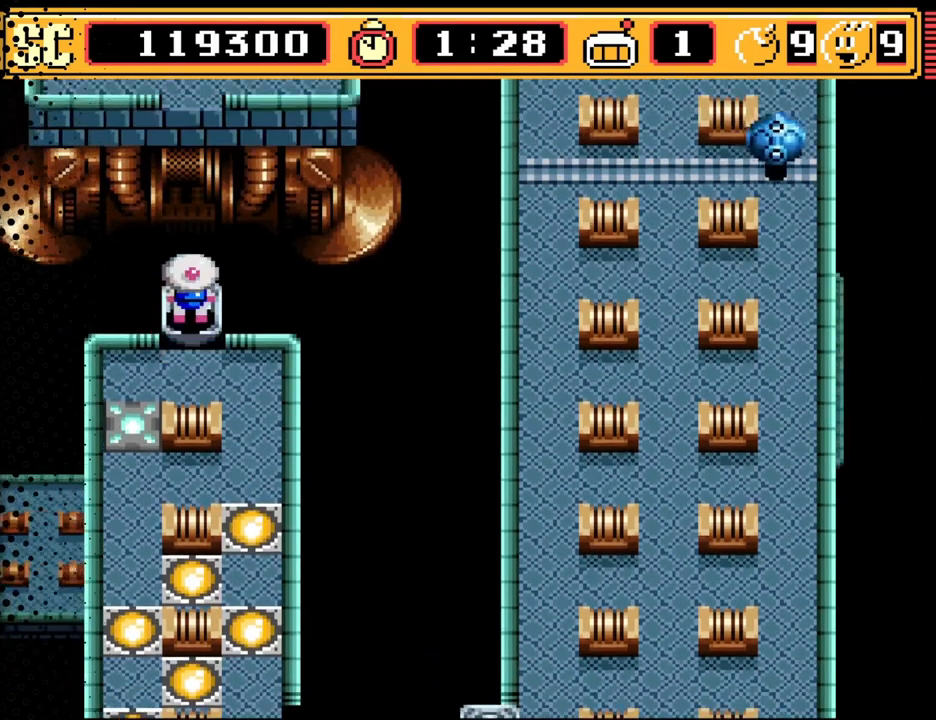
{"buttons": [], "events": []}
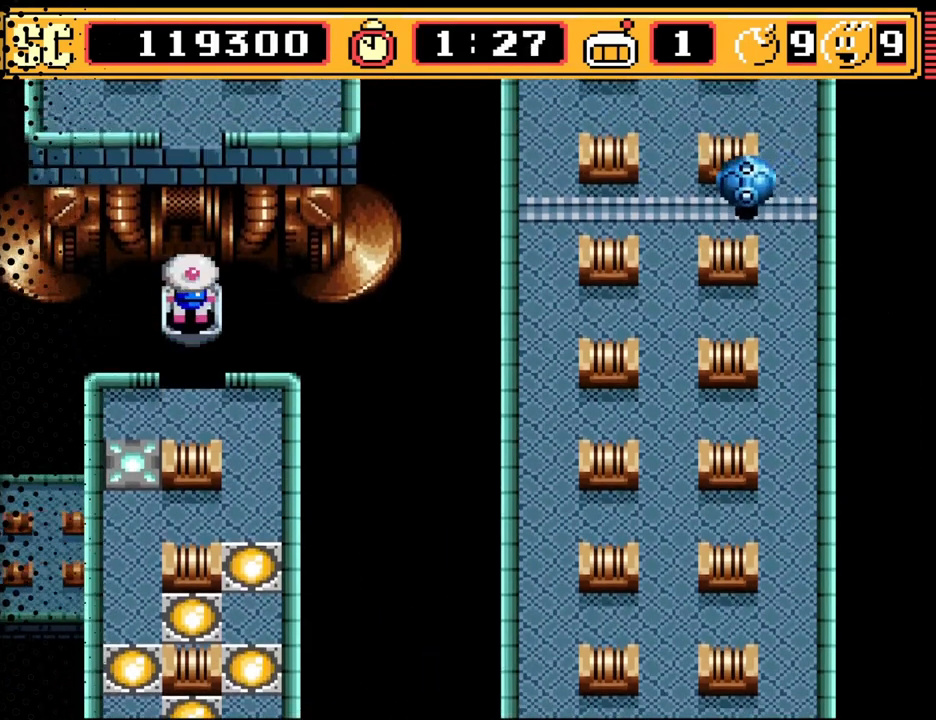
{"buttons": [], "events": []}
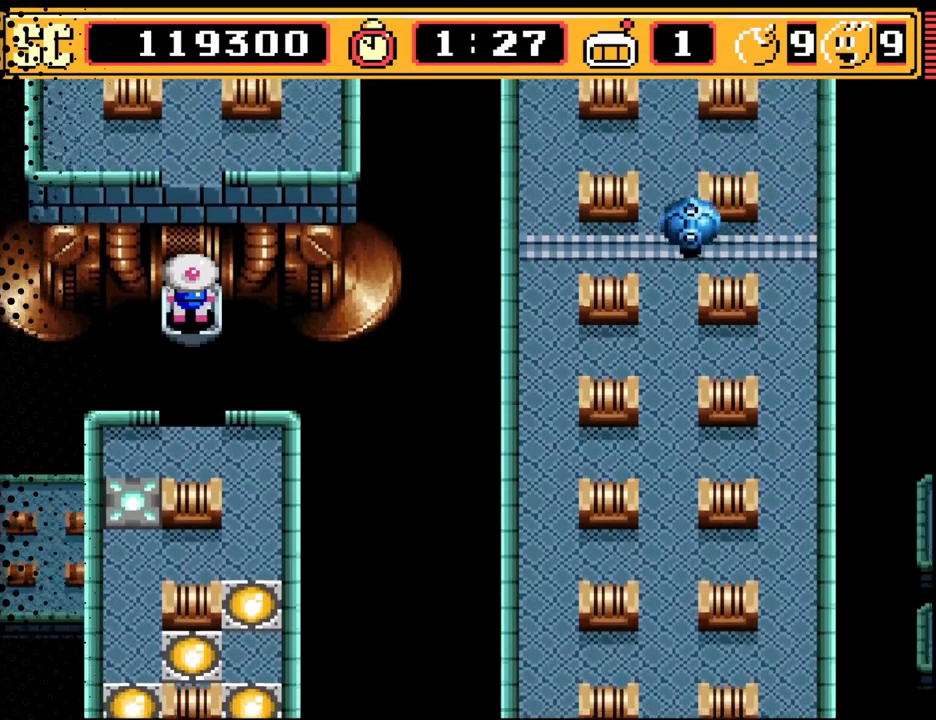
{"buttons": [], "events": []}
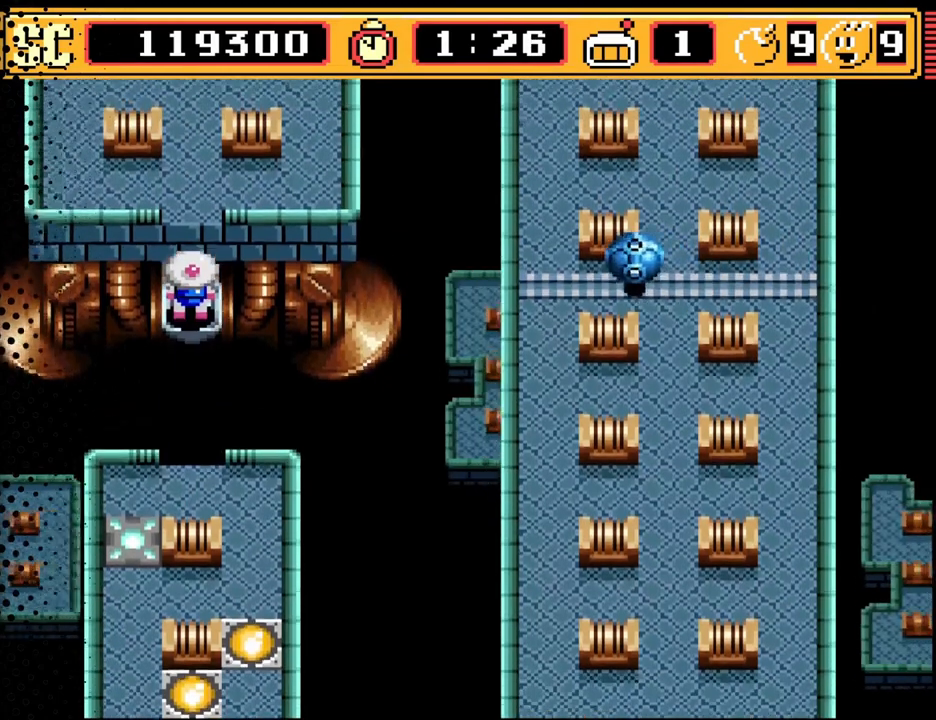
{"buttons": [], "events": []}